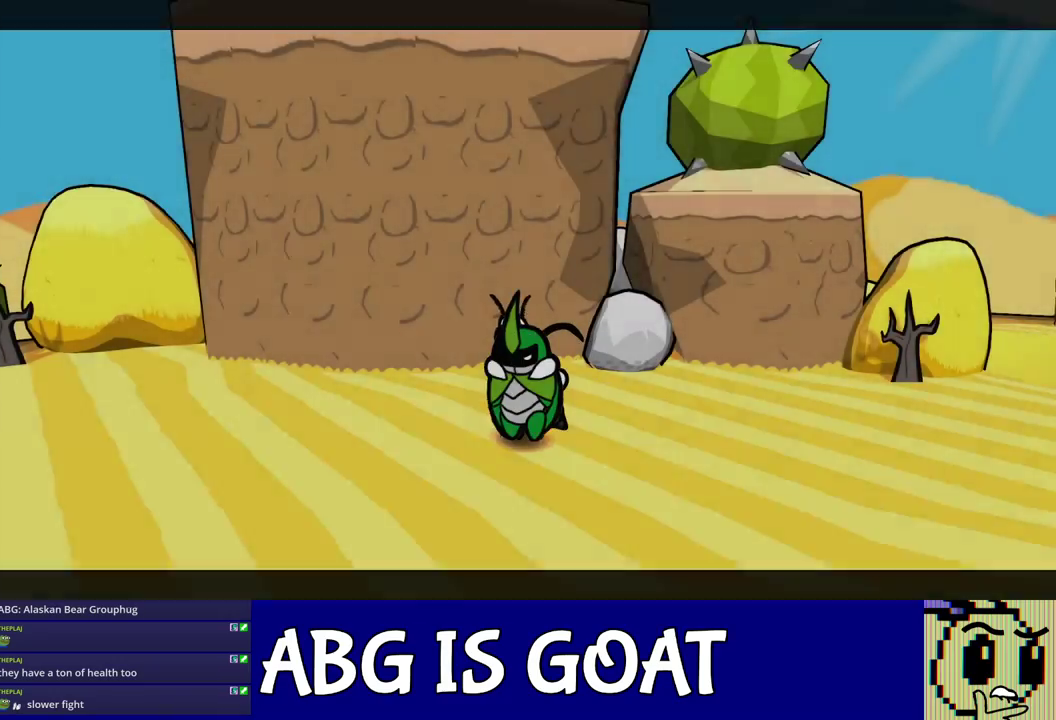
Gameplay with a controller (Nintendo layout); each line is a JSON object with the inputs held at the frame after it. "events" lists button and stick changes between this image and that frame as [ms after this image, input, new state], when the widget could be followed in between. Not read: A B L3 R3.
{"buttons": [], "left_stick": "left", "events": [[33, "C_RIGHT", "down"], [200, "C_RIGHT", "up"], [267, "C_RIGHT", "down"], [333, "C_RIGHT", "up"]]}
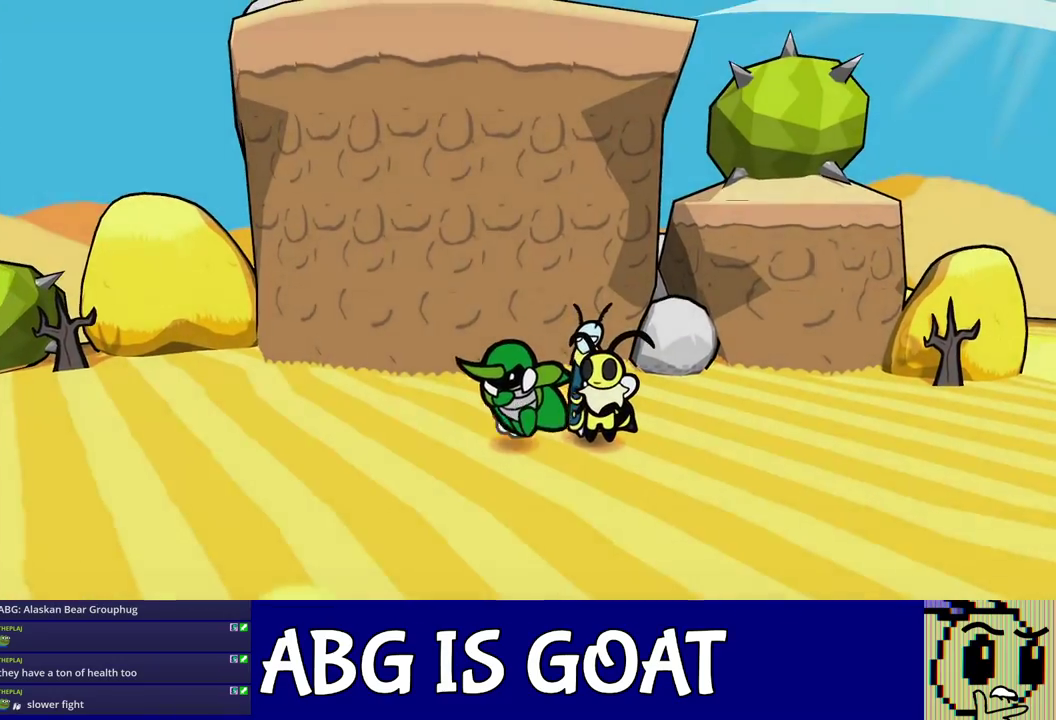
{"buttons": [], "left_stick": "left", "events": []}
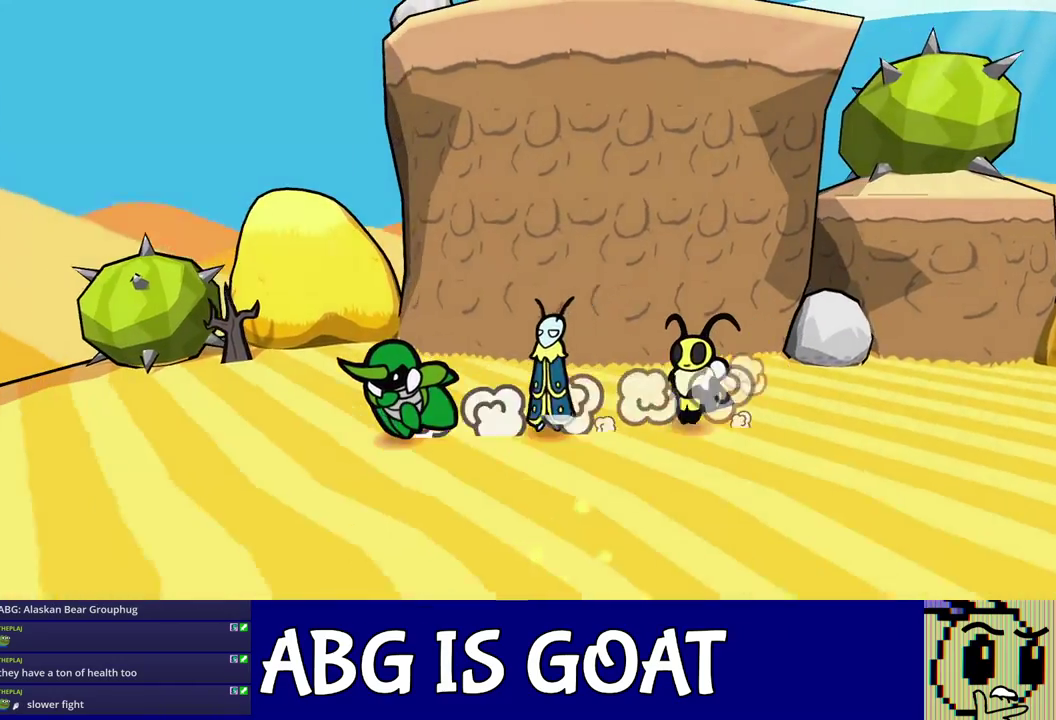
{"buttons": [], "left_stick": "left", "events": []}
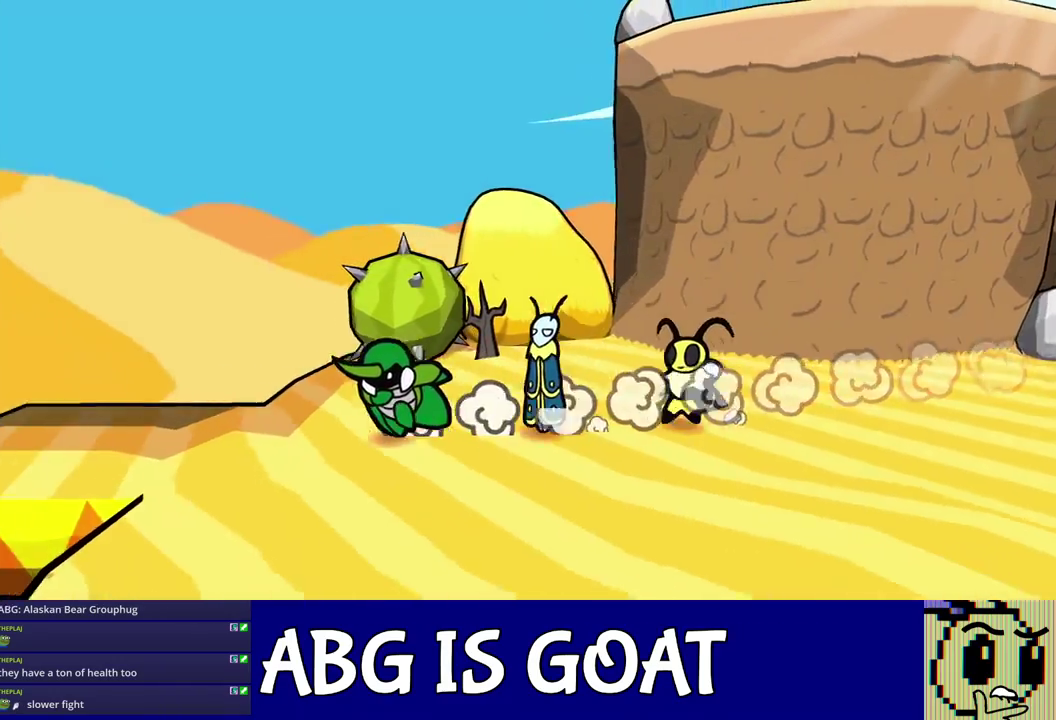
{"buttons": [], "left_stick": "up-left", "events": [[100, "left_stick", "up-left"]]}